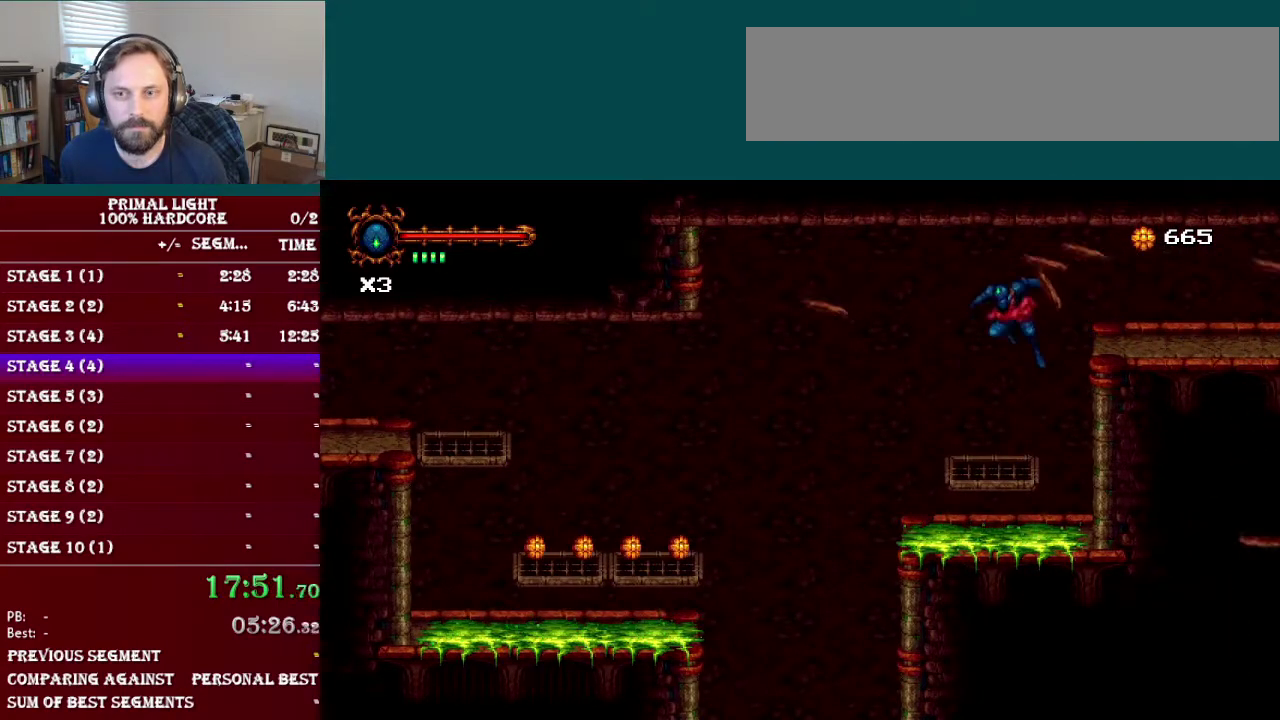
Gameplay with a controller (Nintendo layout); each line is a JSON object with the inputs held at the frame after it. "events" lists button and stick changes between this image and that frame as [ms after this image, input, new state], when the widget could be followed in between. Not read: DPAD_LEFT L3 R3.
{"buttons": ["B"], "events": [[300, "B", "down"]]}
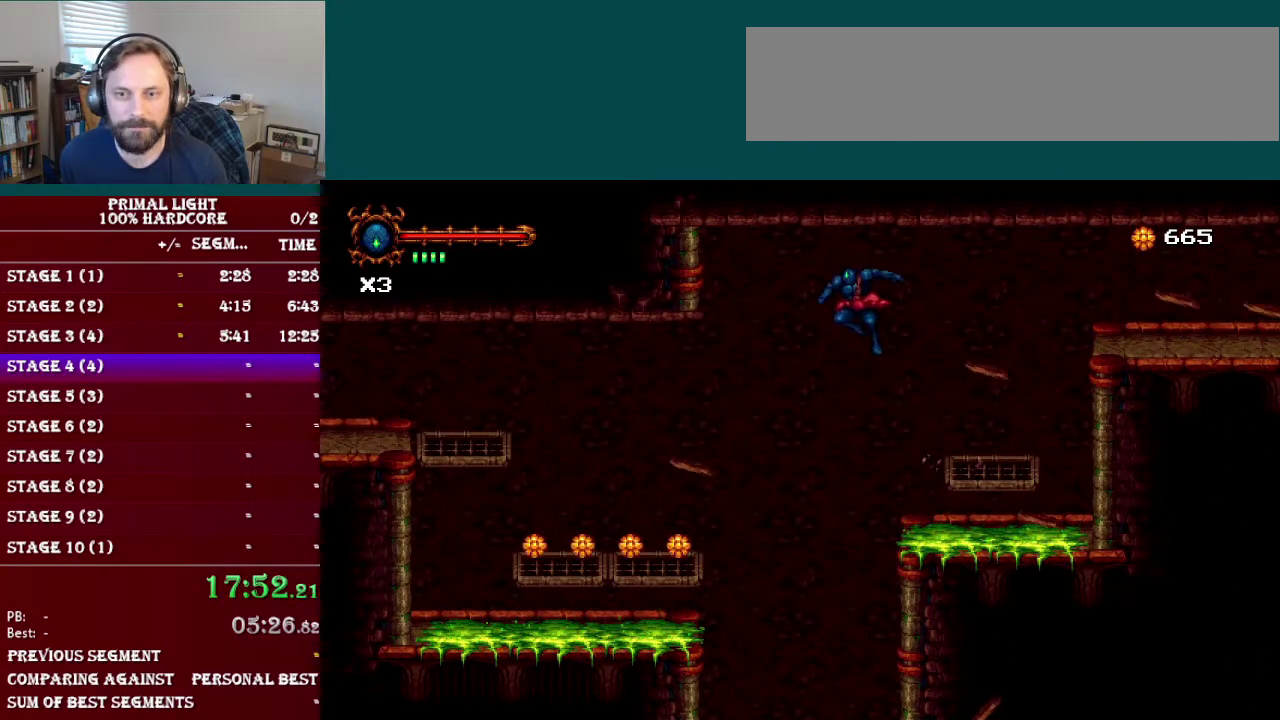
{"buttons": [], "events": [[100, "B", "up"]]}
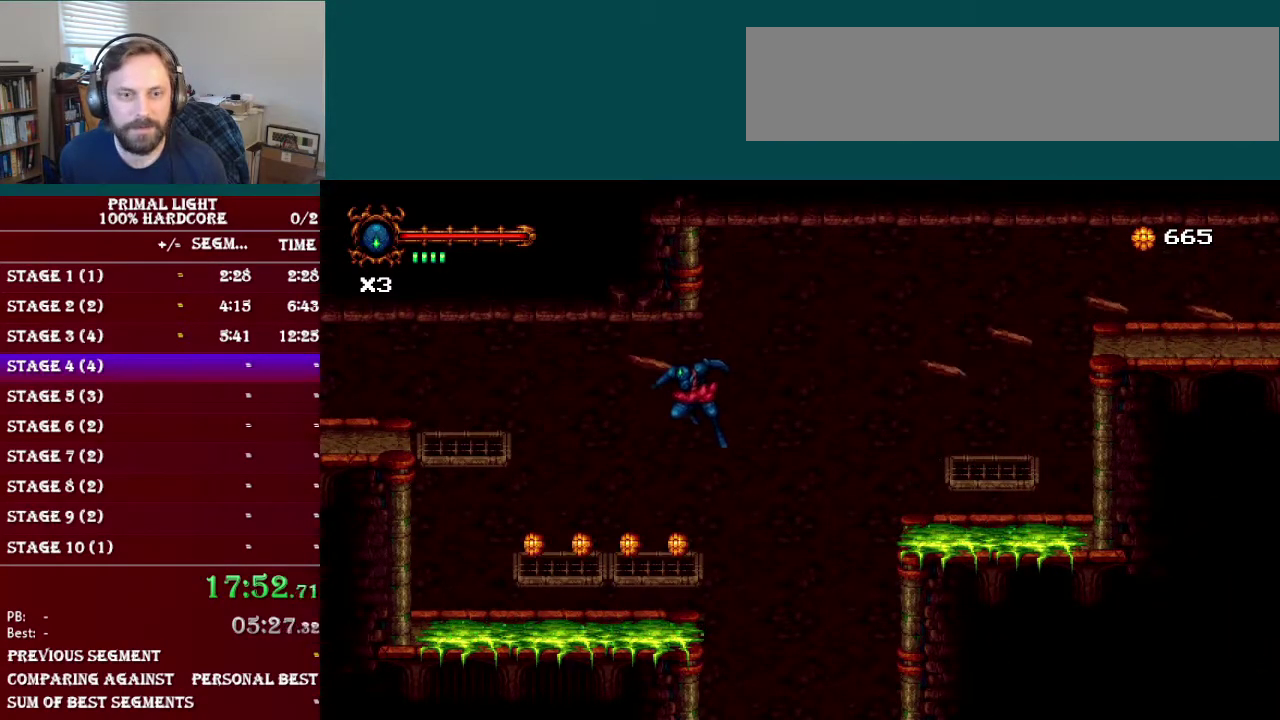
{"buttons": ["B"], "events": [[501, "B", "down"]]}
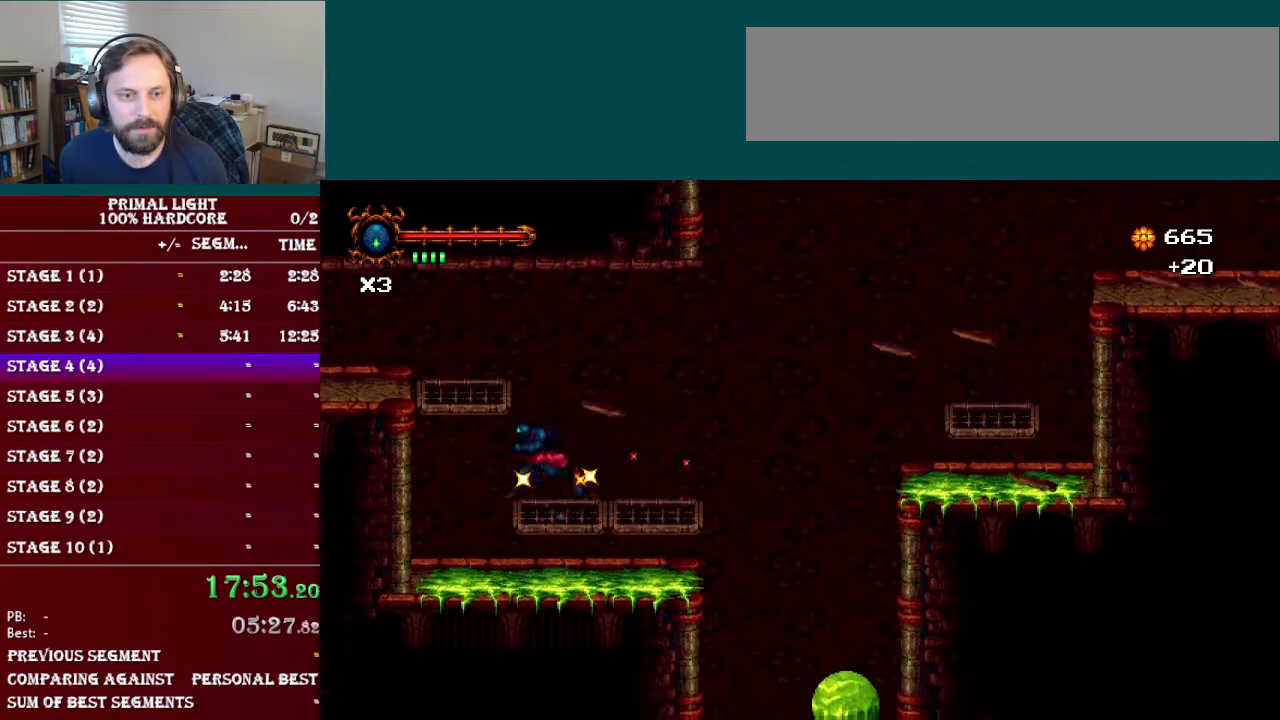
{"buttons": [], "events": [[450, "B", "up"]]}
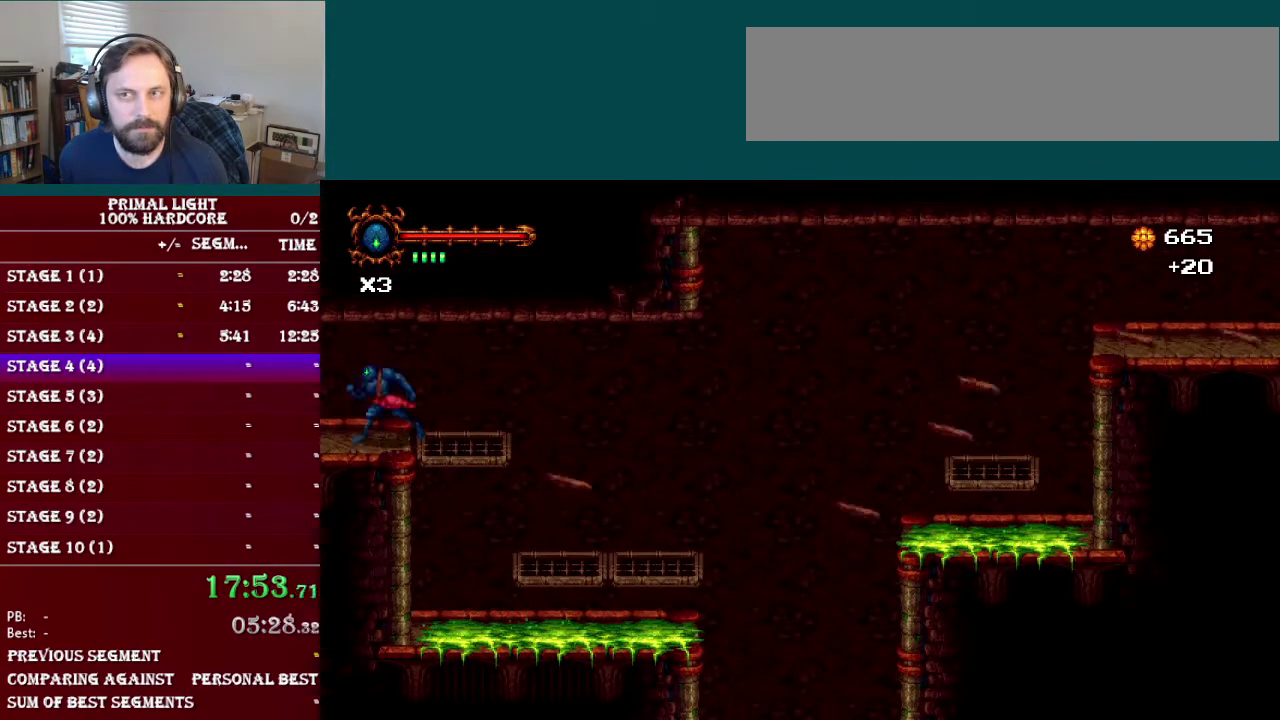
{"buttons": [], "events": []}
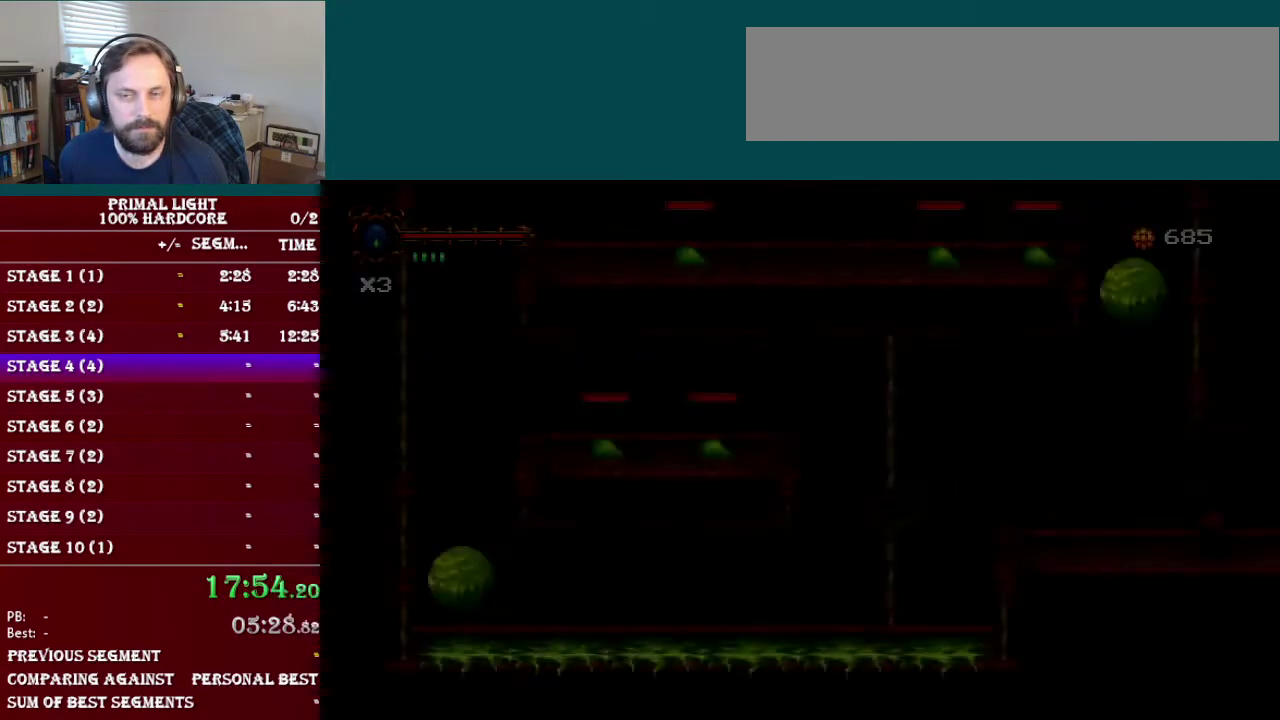
{"buttons": ["B", "DPAD_UP"], "events": [[66, "DPAD_UP", "down"], [433, "B", "down"]]}
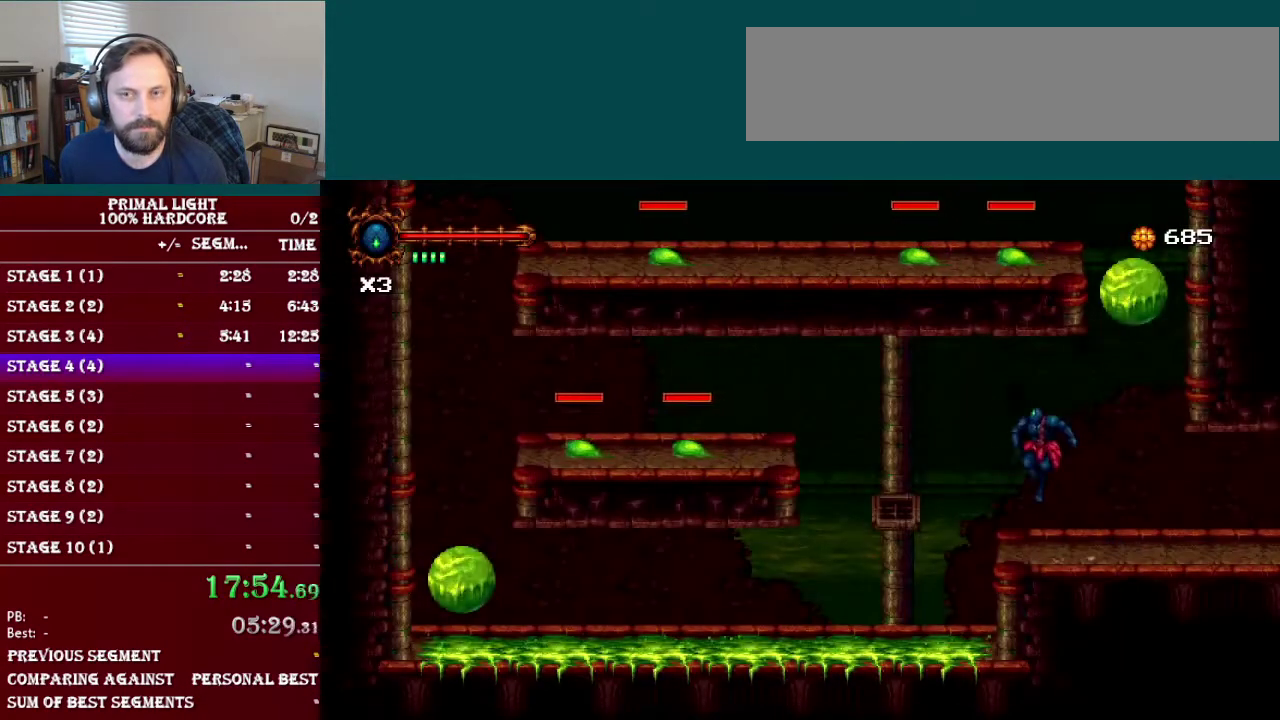
{"buttons": [], "events": [[200, "Y", "down"], [451, "Y", "up"], [484, "B", "up"], [484, "DPAD_UP", "up"]]}
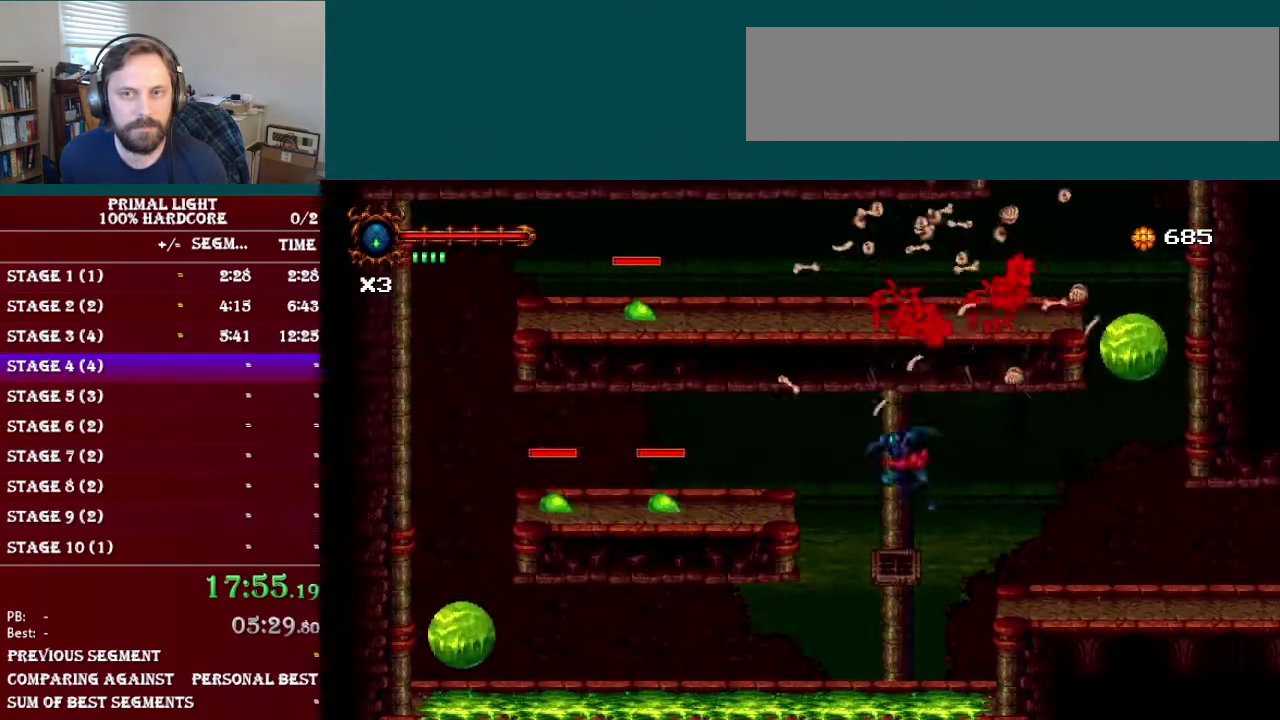
{"buttons": [], "events": [[183, "B", "down"], [383, "B", "up"]]}
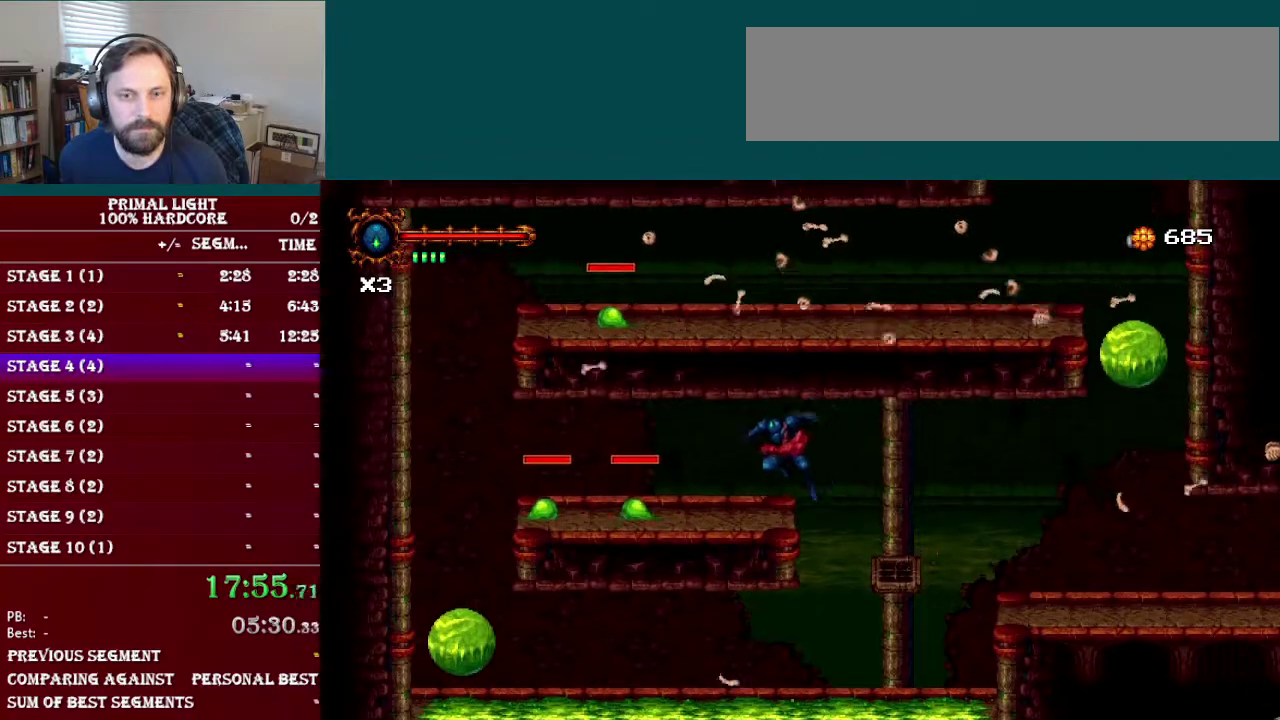
{"buttons": ["Y", "DPAD_DOWN"], "events": [[300, "DPAD_DOWN", "down"], [400, "Y", "down"]]}
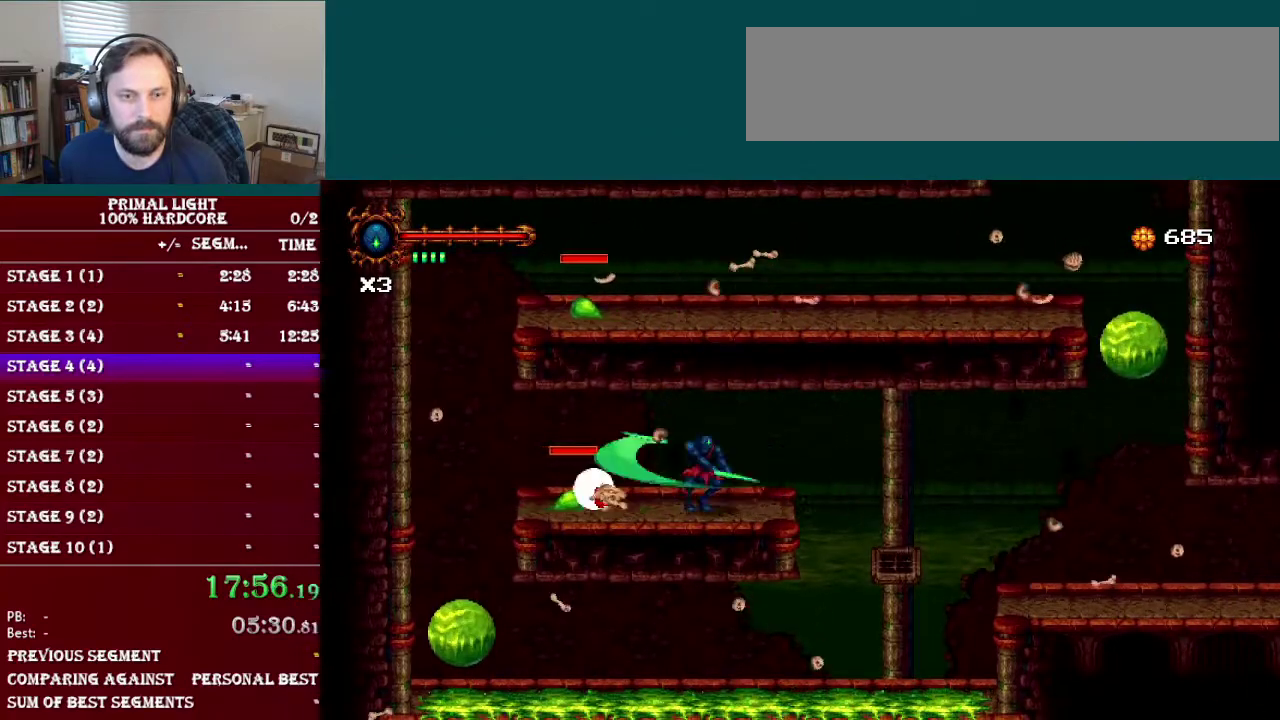
{"buttons": ["Y", "DPAD_DOWN"], "events": [[33, "DPAD_DOWN", "up"], [50, "Y", "up"], [233, "DPAD_UP", "down"], [300, "DPAD_UP", "up"], [383, "DPAD_DOWN", "down"], [450, "Y", "down"]]}
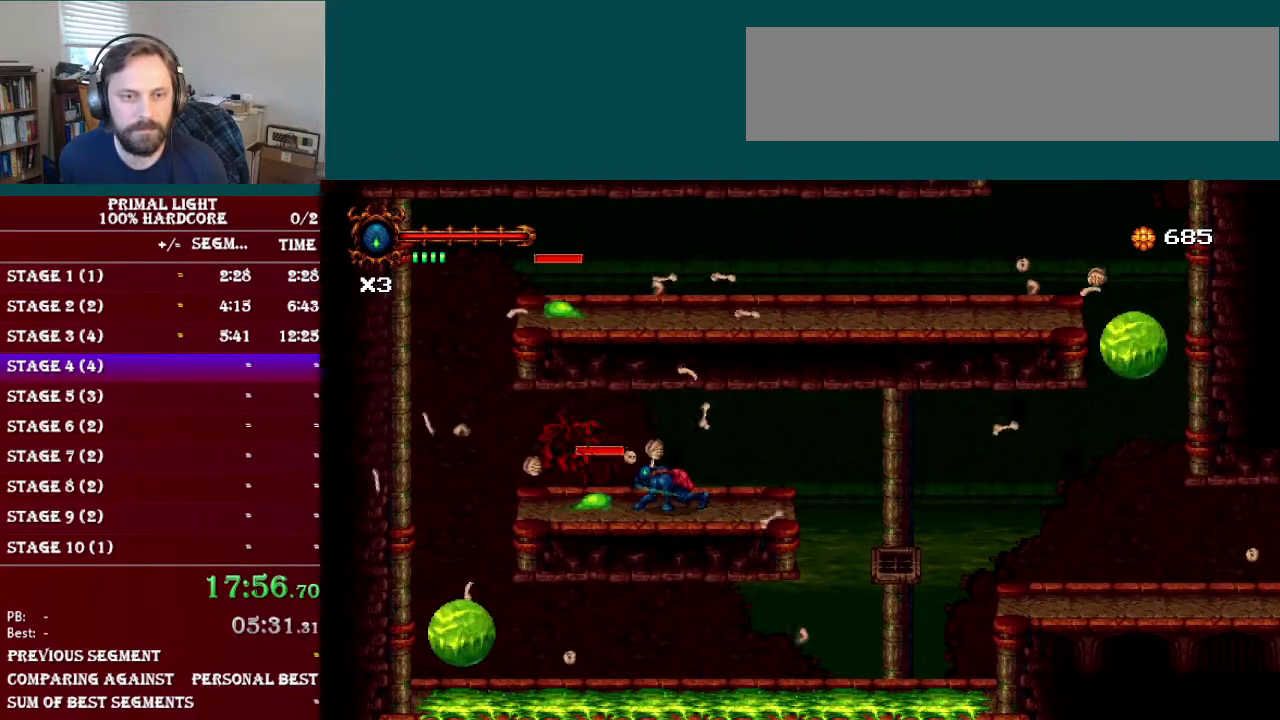
{"buttons": ["Y", "DPAD_UP"], "events": [[33, "Y", "up"], [117, "DPAD_DOWN", "up"], [200, "DPAD_UP", "down"], [300, "B", "down"], [400, "Y", "down"], [484, "B", "up"]]}
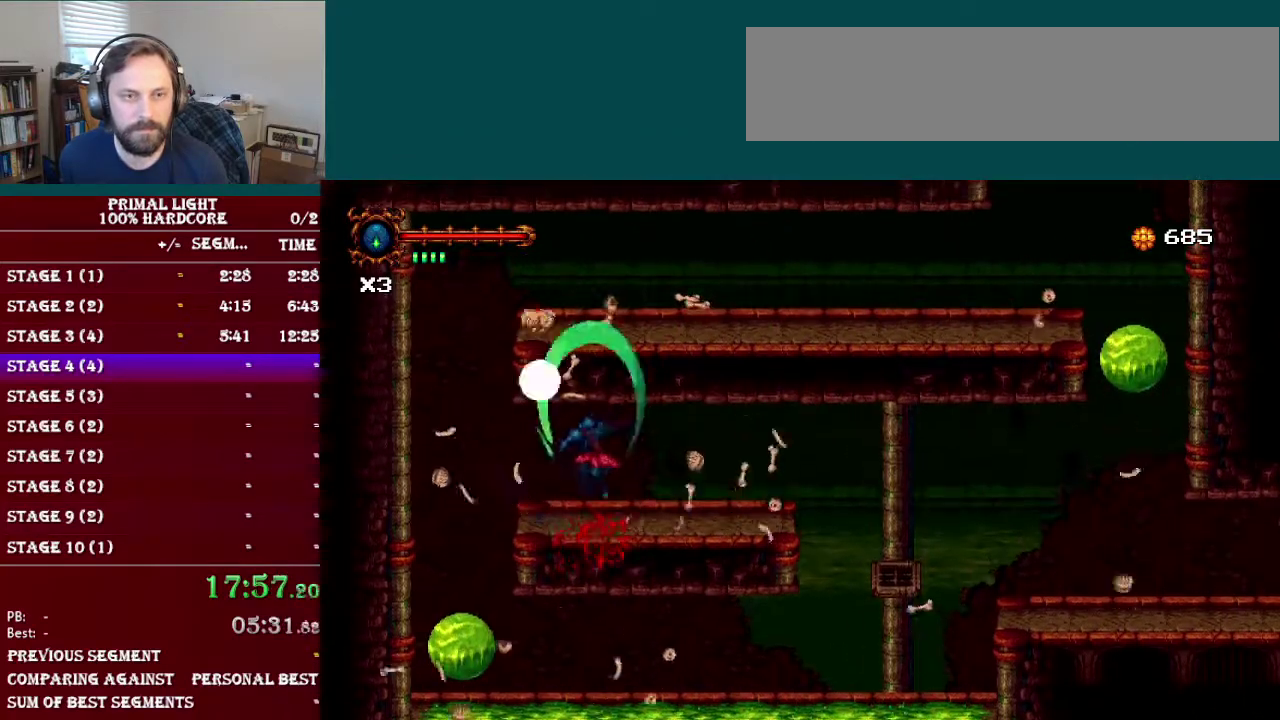
{"buttons": ["DPAD_UP"], "events": [[66, "Y", "up"]]}
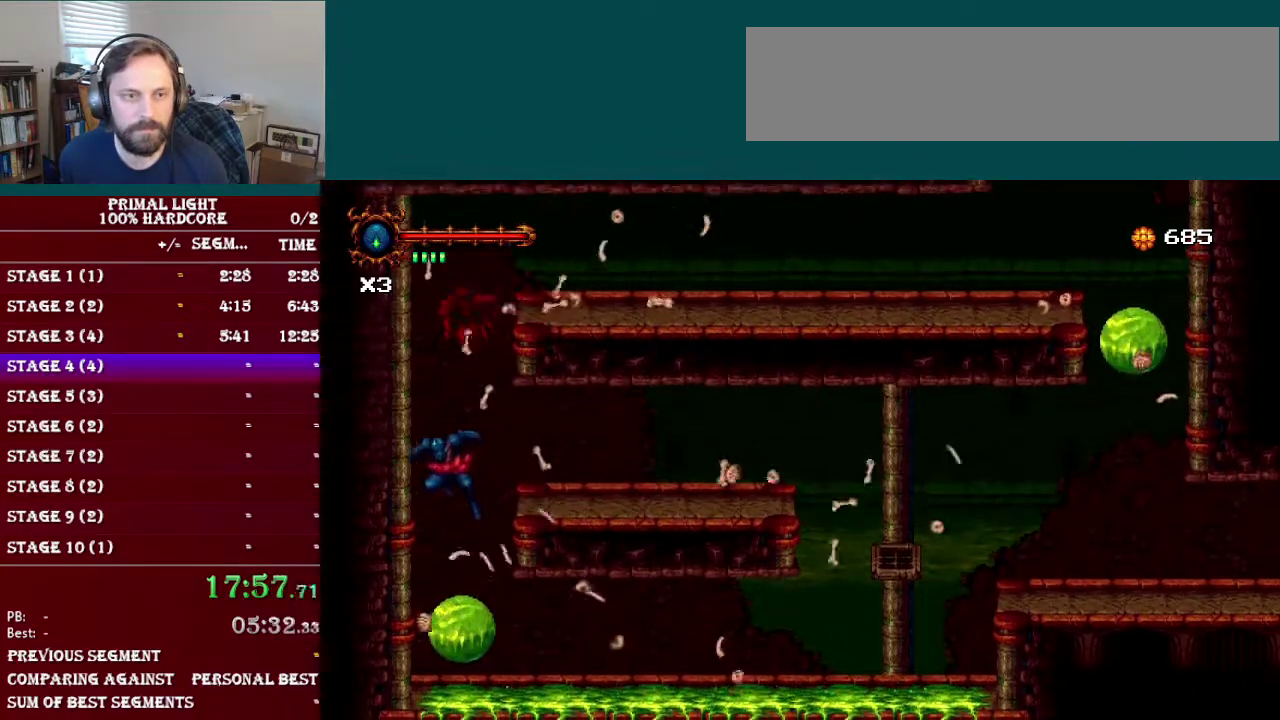
{"buttons": ["DPAD_UP"], "events": []}
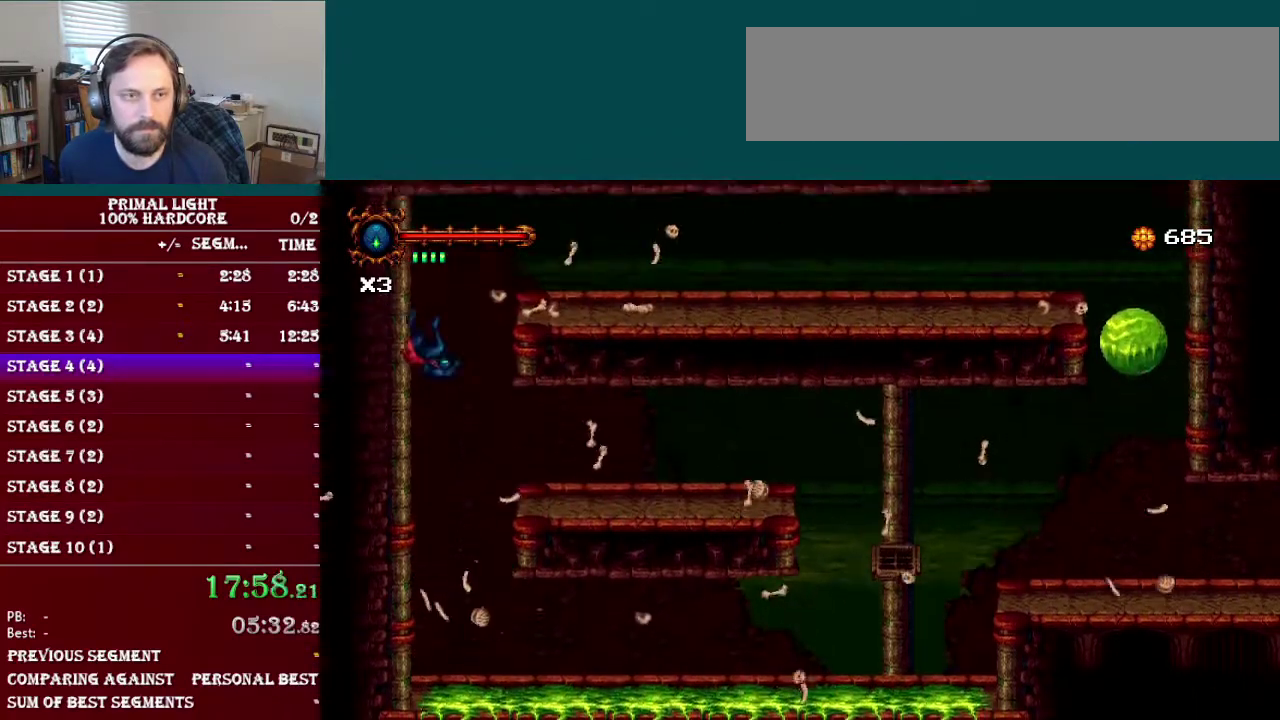
{"buttons": ["DPAD_UP", "DPAD_RIGHT"], "events": [[100, "DPAD_RIGHT", "down"], [250, "Y", "down"], [433, "Y", "up"]]}
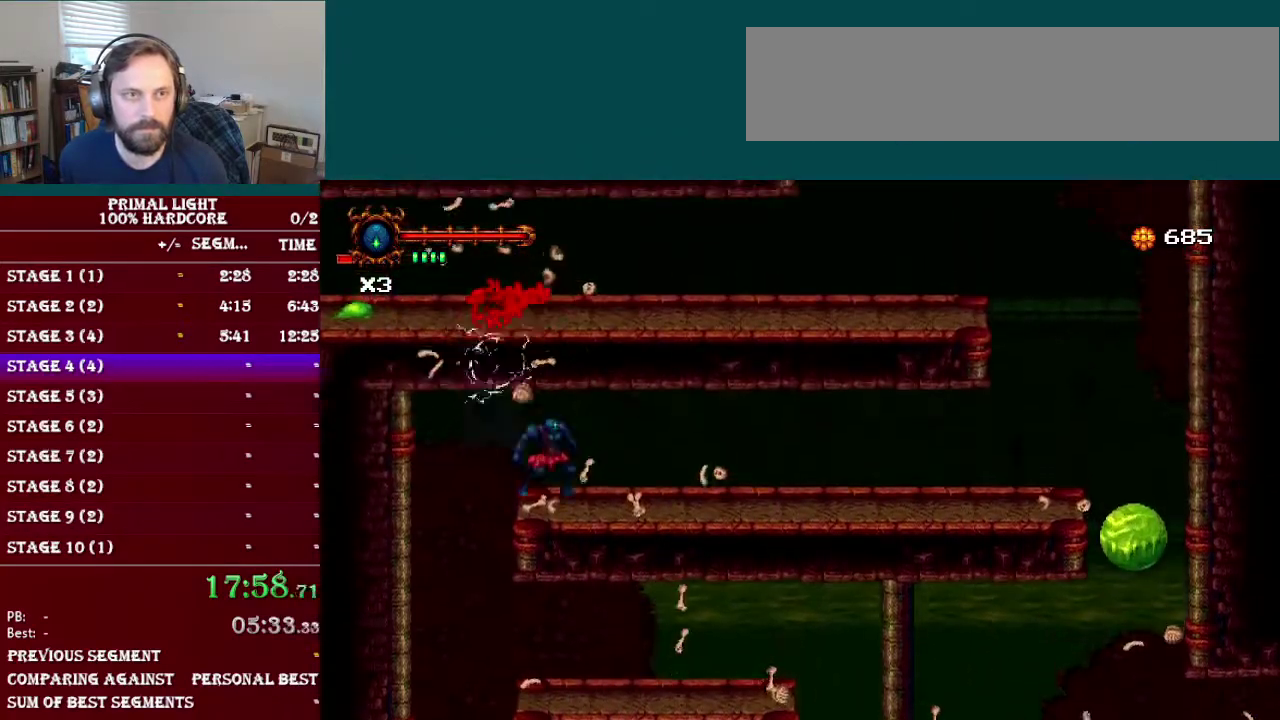
{"buttons": ["DPAD_DOWN", "DPAD_RIGHT"], "events": [[17, "DPAD_UP", "up"], [83, "DPAD_DOWN", "down"], [184, "L1", "down"], [367, "L1", "up"]]}
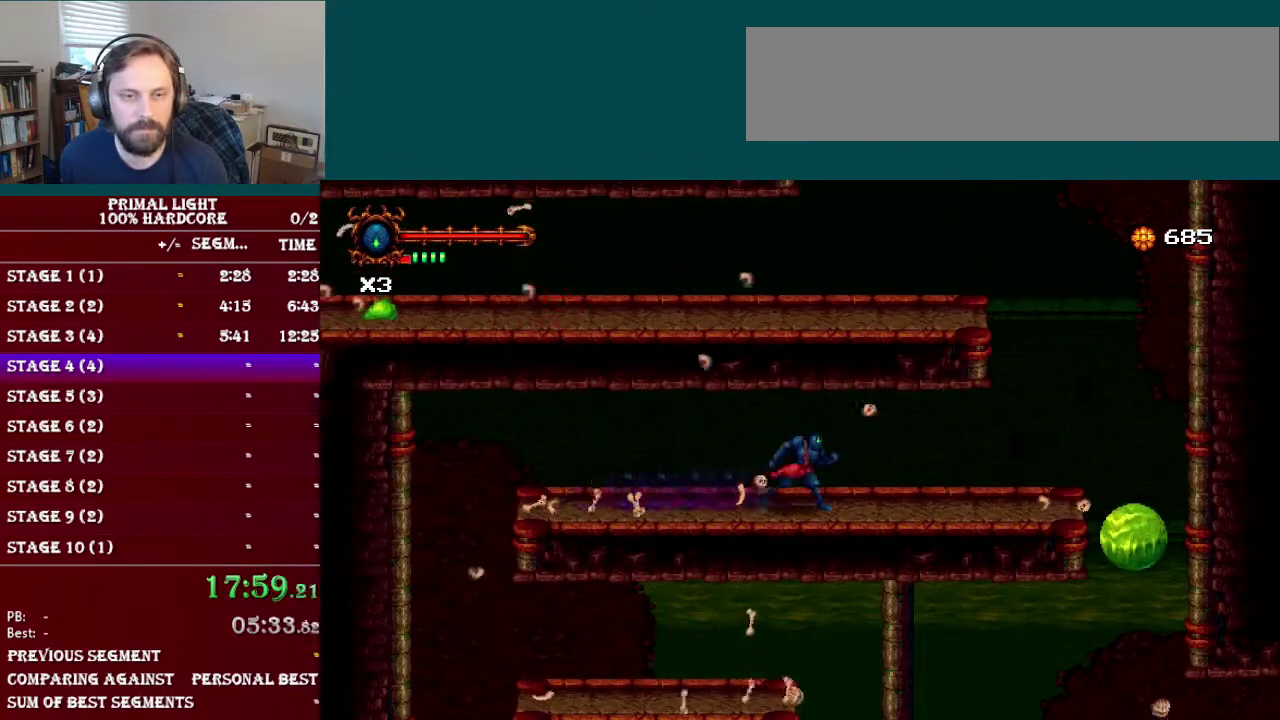
{"buttons": ["DPAD_RIGHT"], "events": [[133, "L1", "down"], [283, "DPAD_DOWN", "up"], [300, "L1", "up"]]}
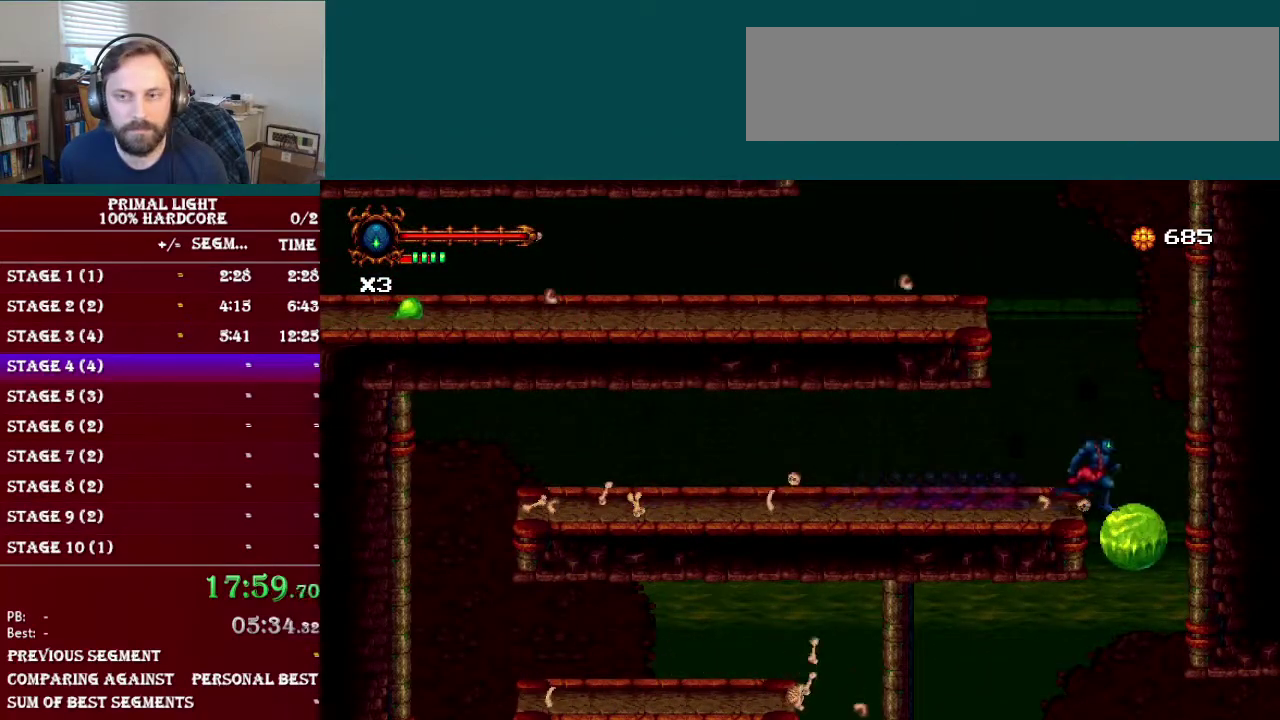
{"buttons": [], "events": [[150, "DPAD_RIGHT", "up"]]}
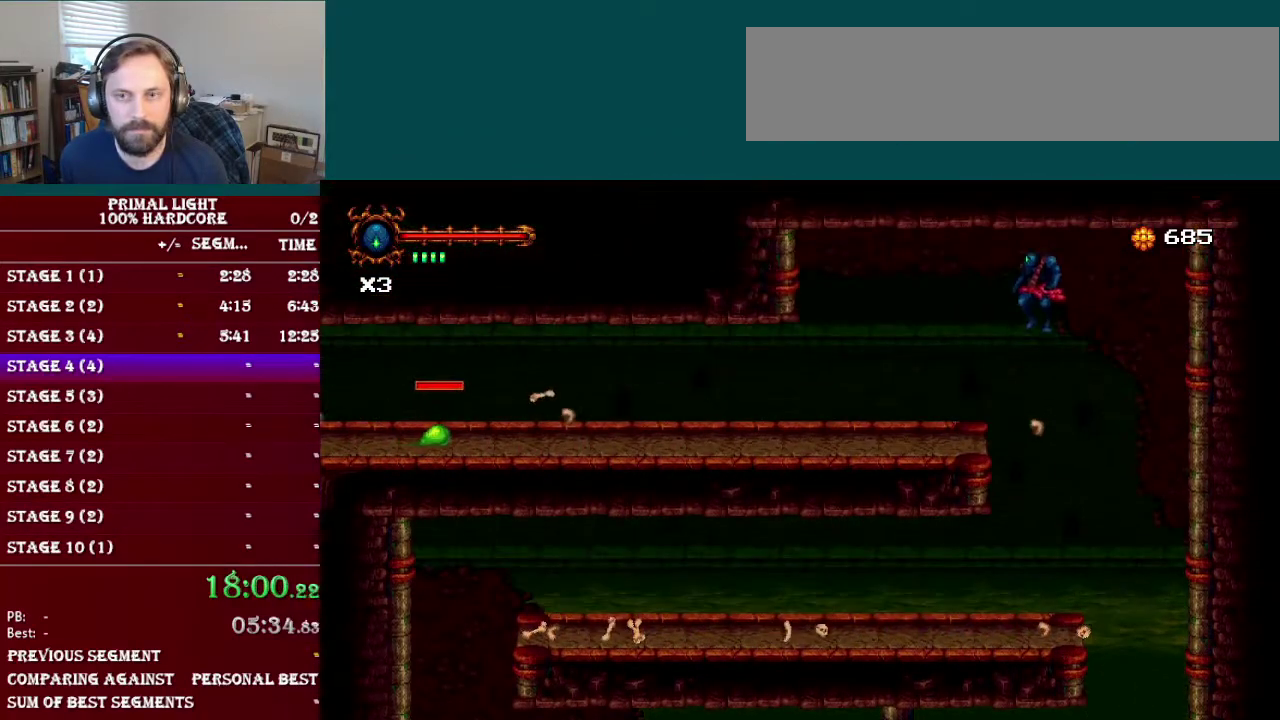
{"buttons": ["DPAD_DOWN"], "events": [[383, "DPAD_DOWN", "down"]]}
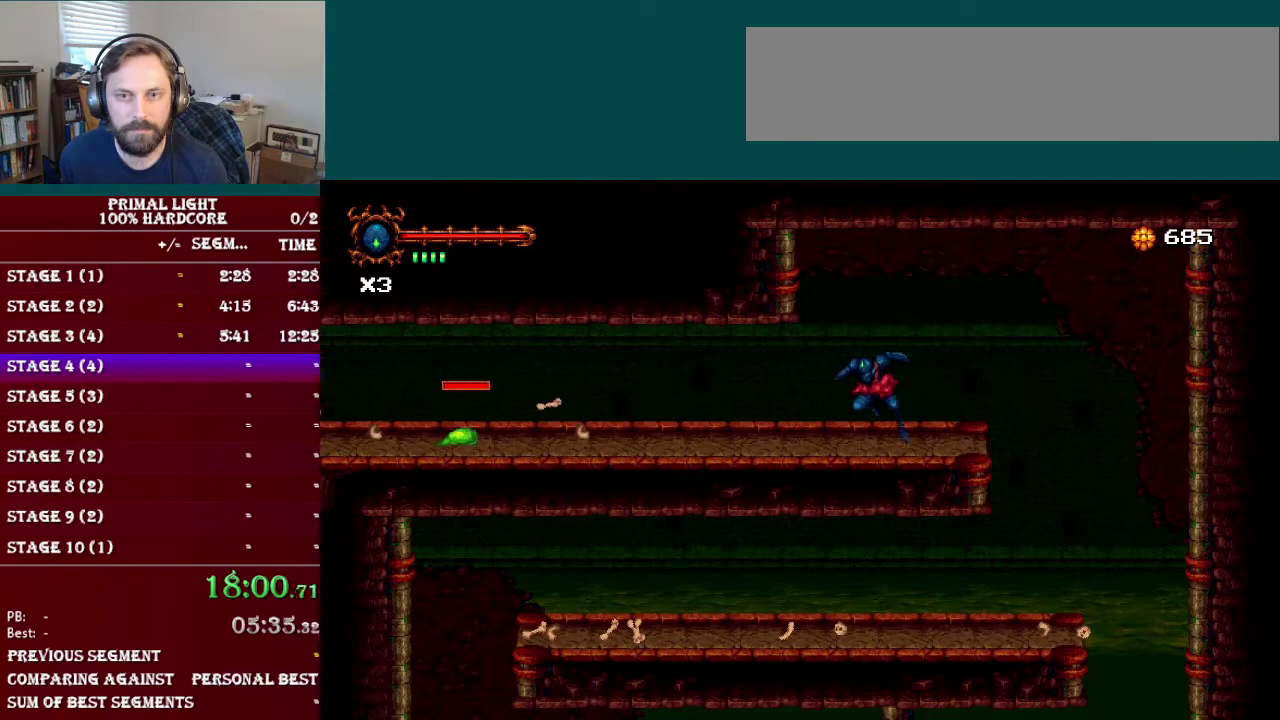
{"buttons": ["DPAD_DOWN"], "events": [[84, "L1", "down"], [284, "L1", "up"]]}
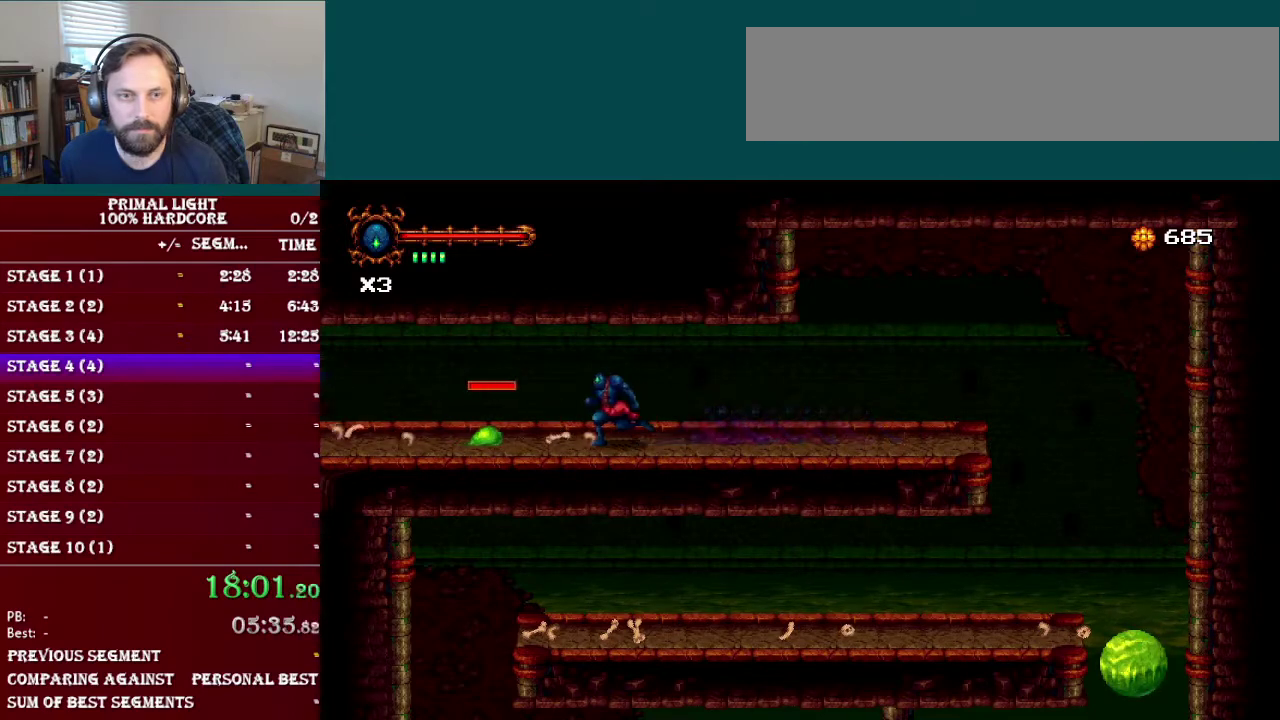
{"buttons": ["DPAD_DOWN"], "events": [[116, "Y", "down"], [250, "Y", "up"]]}
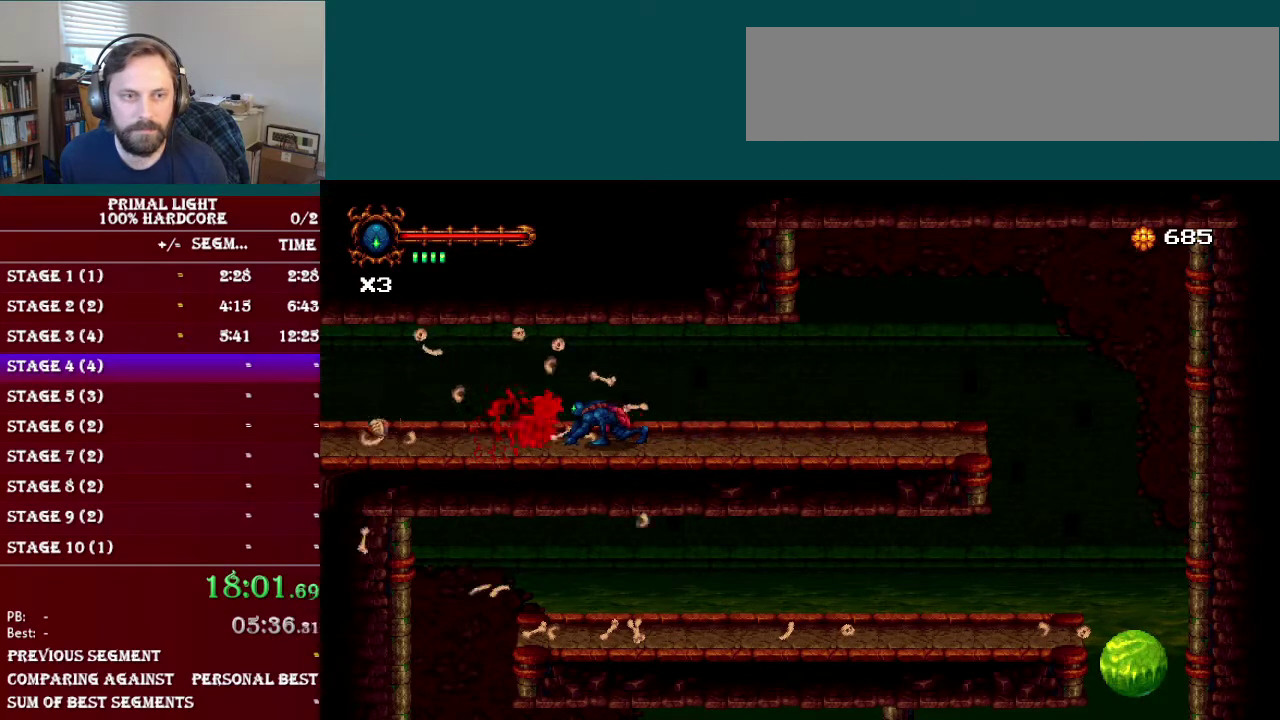
{"buttons": ["DPAD_DOWN"], "events": [[84, "L1", "down"], [434, "L1", "up"]]}
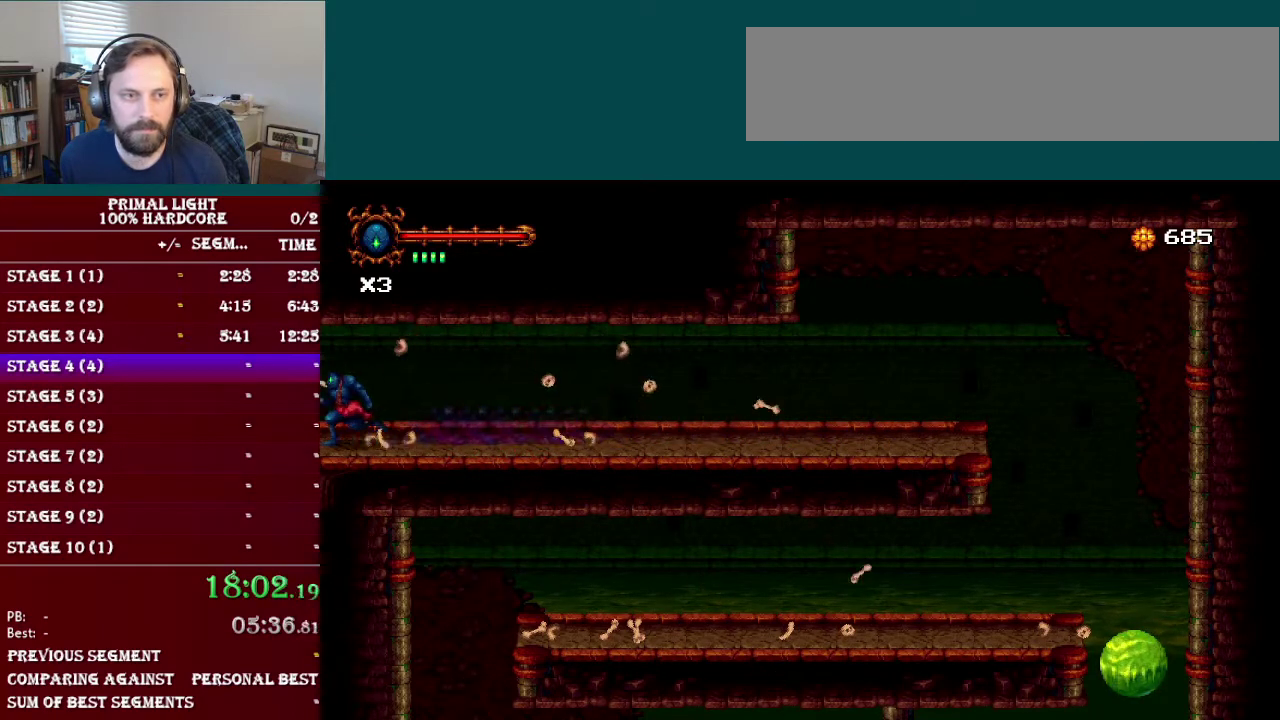
{"buttons": ["DPAD_DOWN"], "events": [[150, "L1", "down"], [450, "L1", "up"]]}
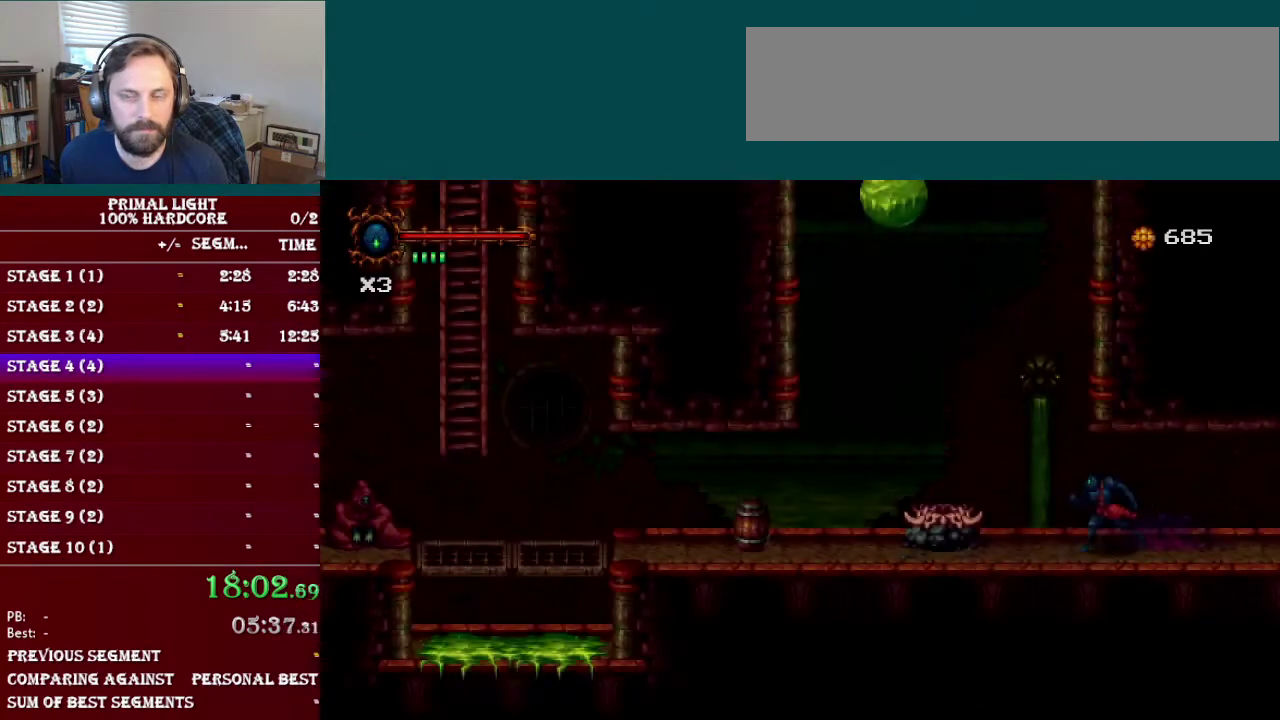
{"buttons": ["Y", "DPAD_DOWN"], "events": [[134, "L1", "down"], [300, "L1", "up"], [417, "Y", "down"]]}
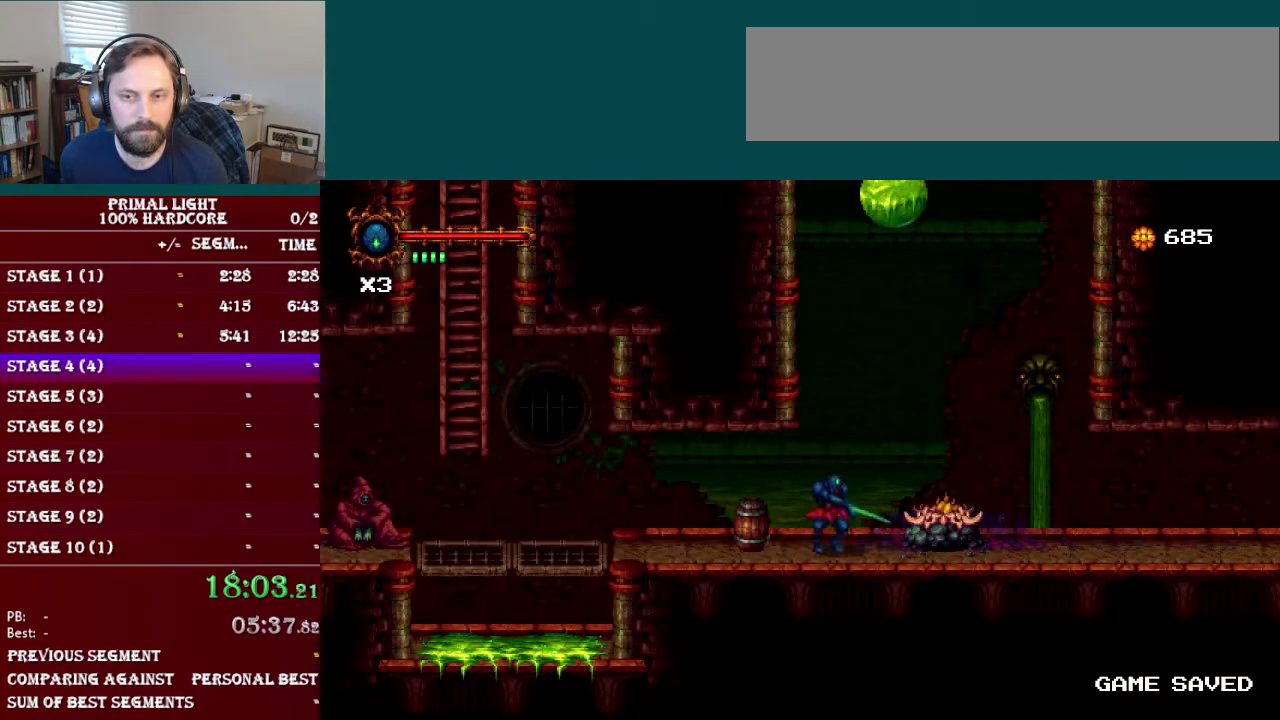
{"buttons": ["DPAD_DOWN"], "events": [[50, "Y", "up"], [317, "Y", "down"], [367, "Y", "up"]]}
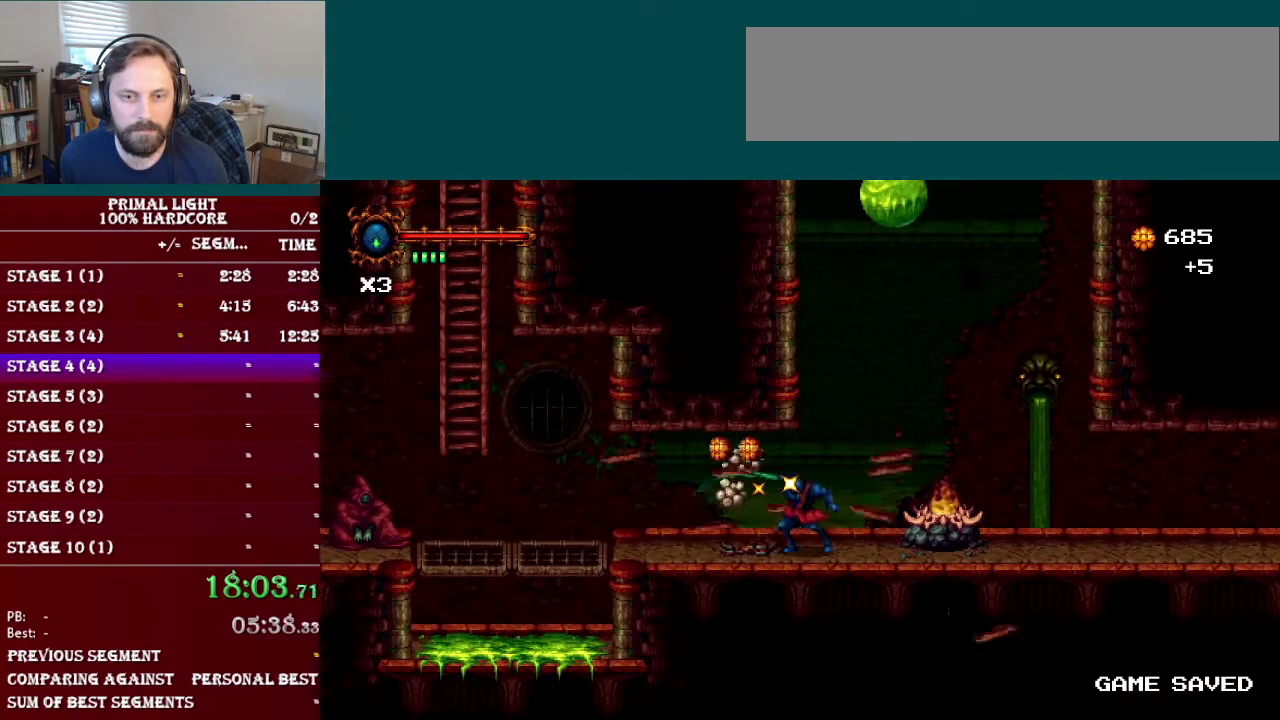
{"buttons": ["DPAD_DOWN"], "events": [[100, "L1", "down"], [334, "L1", "up"]]}
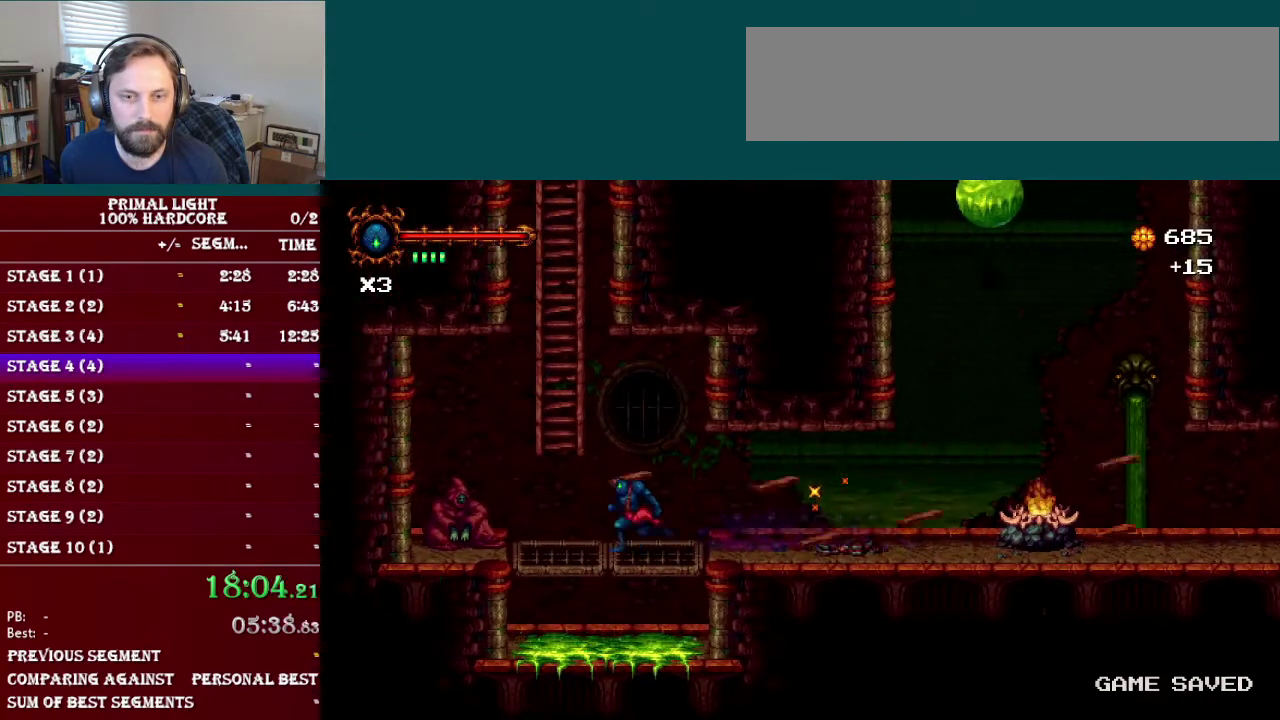
{"buttons": ["DPAD_UP"], "events": [[417, "DPAD_DOWN", "up"], [500, "DPAD_UP", "down"]]}
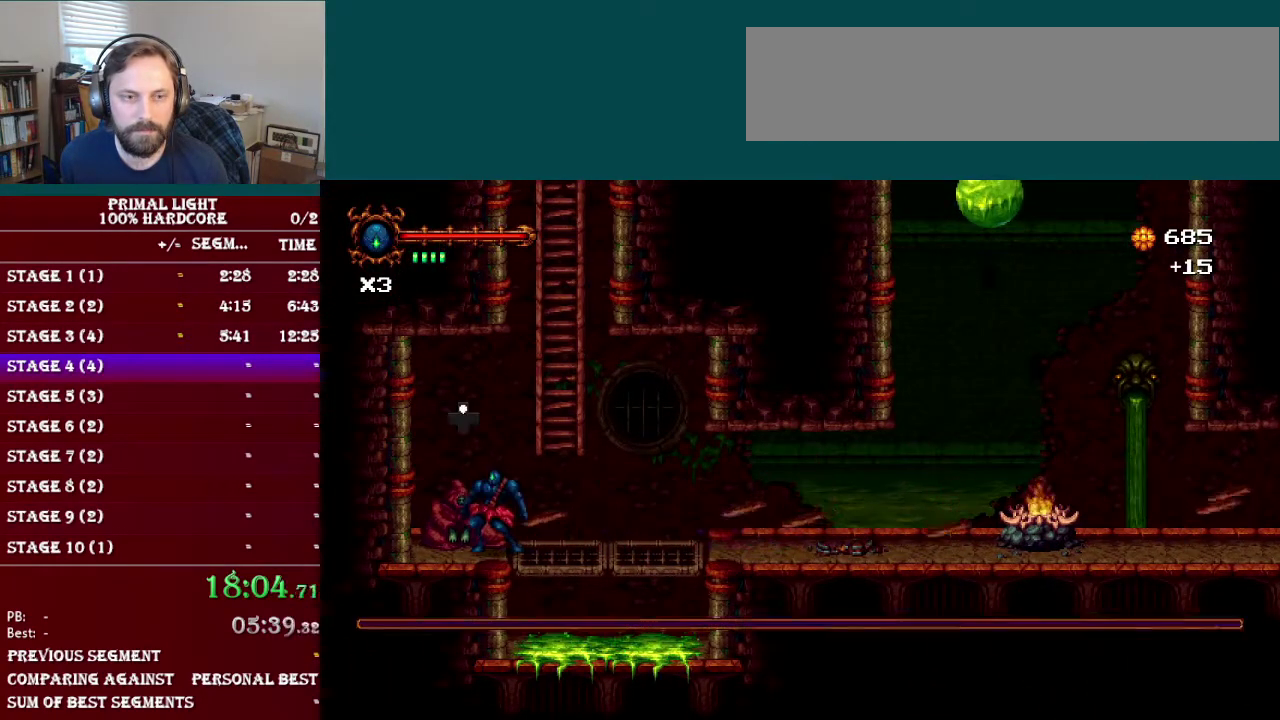
{"buttons": ["B"], "events": [[100, "DPAD_UP", "up"], [350, "DPAD_RIGHT", "down"], [451, "DPAD_RIGHT", "up"], [501, "B", "down"]]}
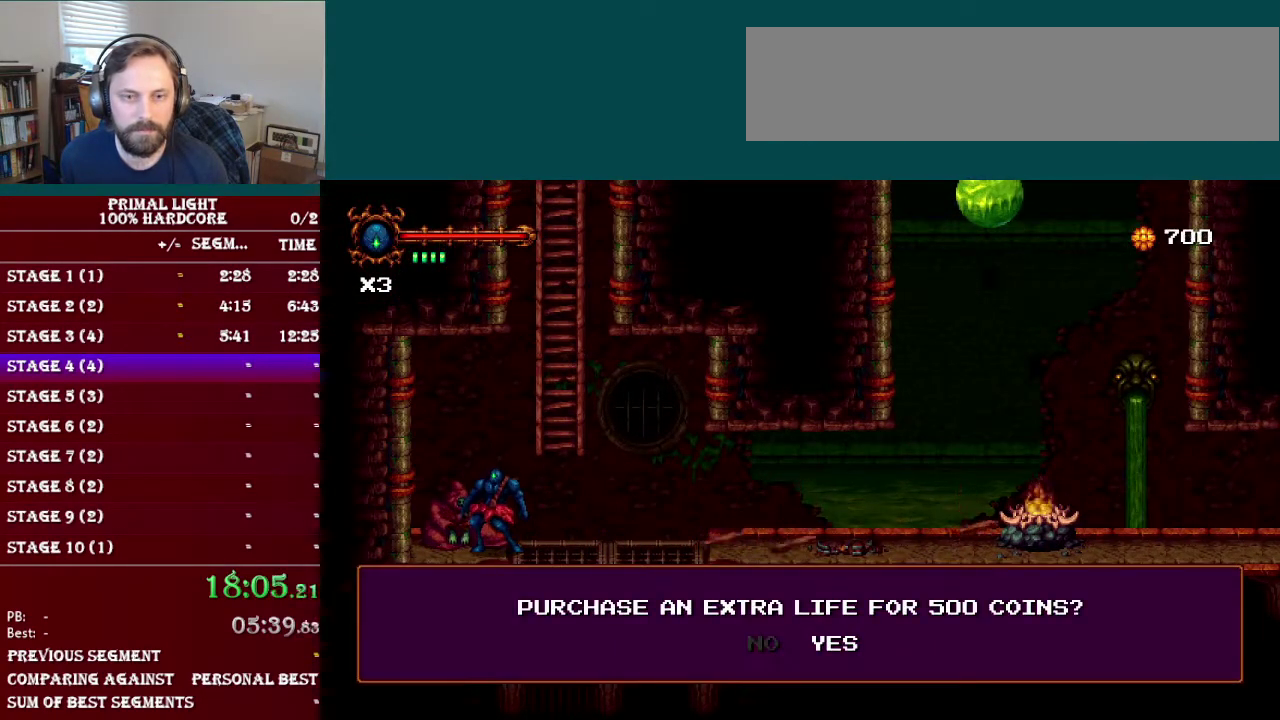
{"buttons": [], "events": [[100, "B", "up"]]}
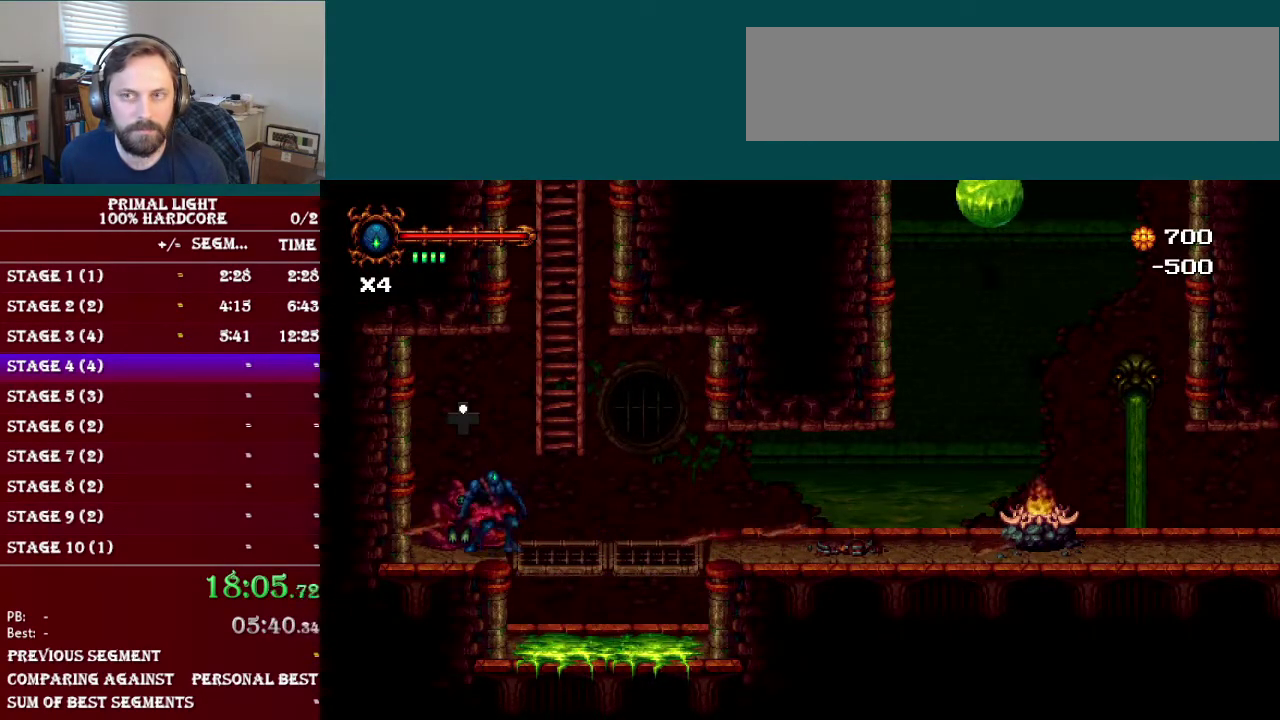
{"buttons": ["DPAD_UP"], "events": [[100, "DPAD_RIGHT", "down"], [134, "B", "down"], [350, "DPAD_RIGHT", "up"], [434, "B", "up"], [451, "DPAD_UP", "down"]]}
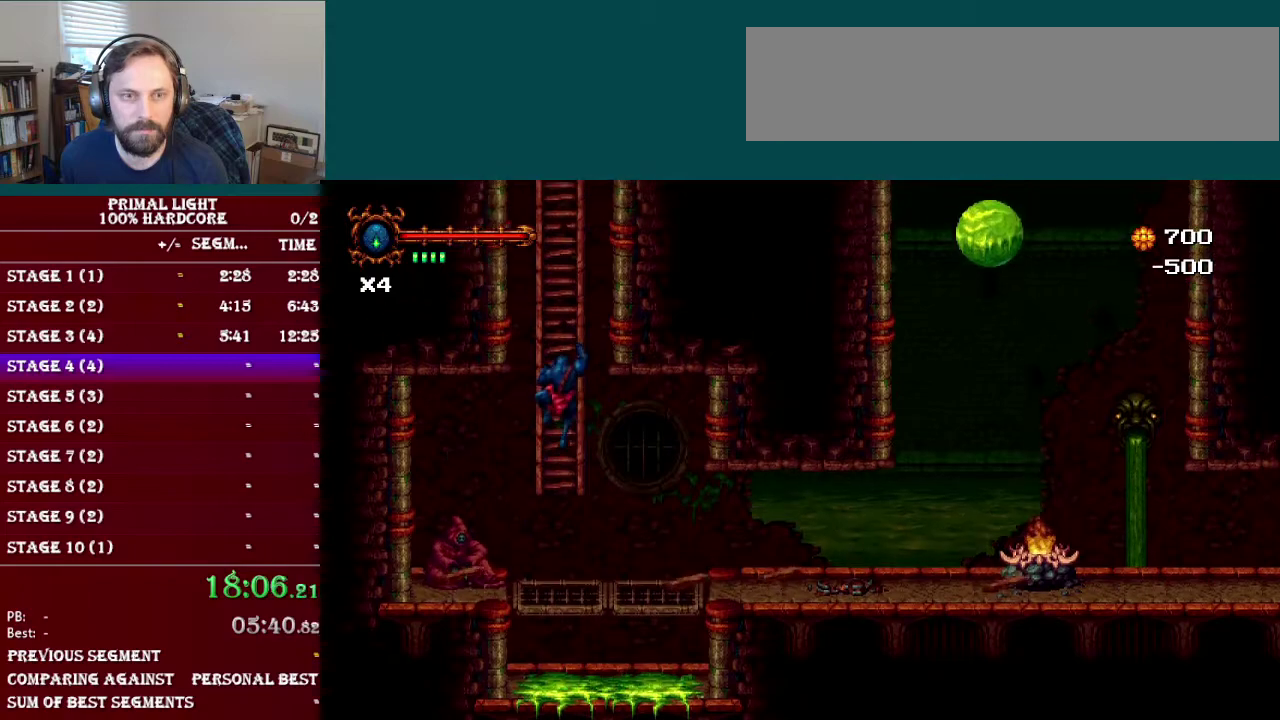
{"buttons": ["B"], "events": [[33, "B", "down"], [33, "DPAD_UP", "up"], [333, "B", "up"], [333, "DPAD_UP", "down"], [417, "DPAD_UP", "up"], [450, "B", "down"]]}